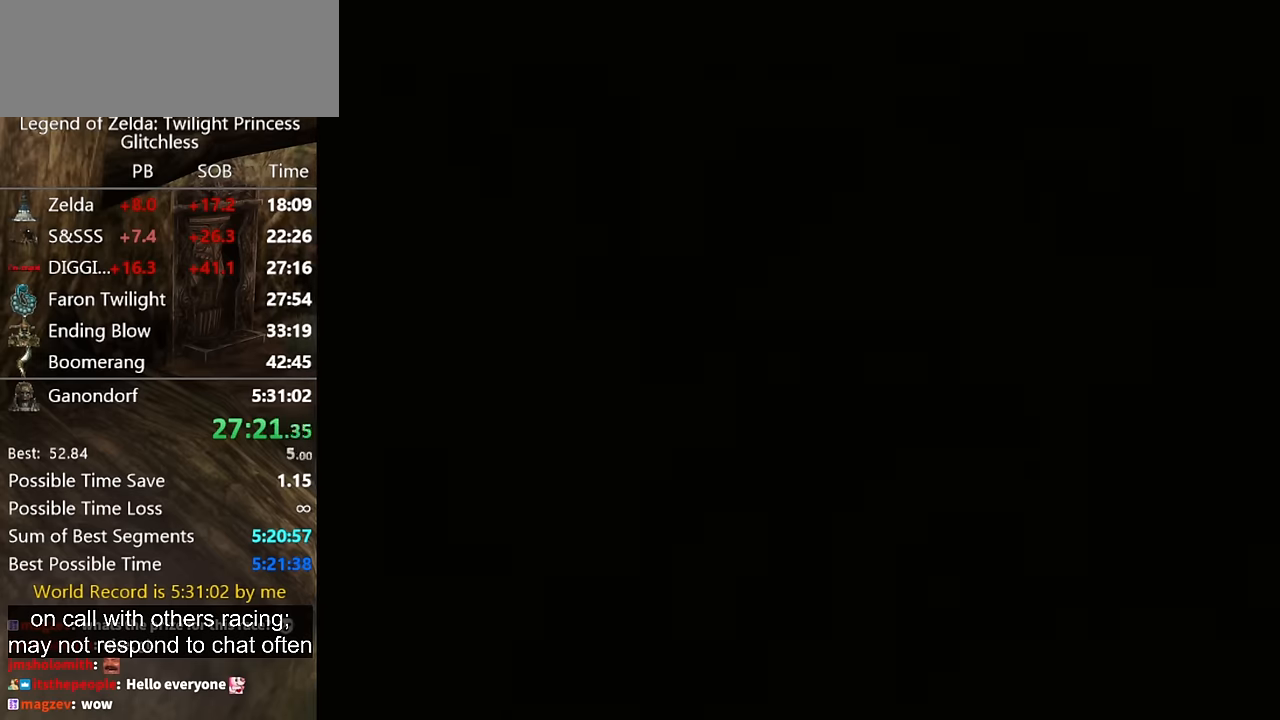
Gameplay with a controller (Nintendo layout); each line is a JSON object with the inputs held at the frame after it. "button_events" lists button changes between this image and that frame as [ms after this image, input, new state], when the widget could be followed in between (sticks are given only as held states). Not read: L2 L3 R1 R2 R3.
{"buttons": [], "left_stick": "up", "right_stick": "center", "button_events": [[433, "A", "down"], [500, "A", "up"]]}
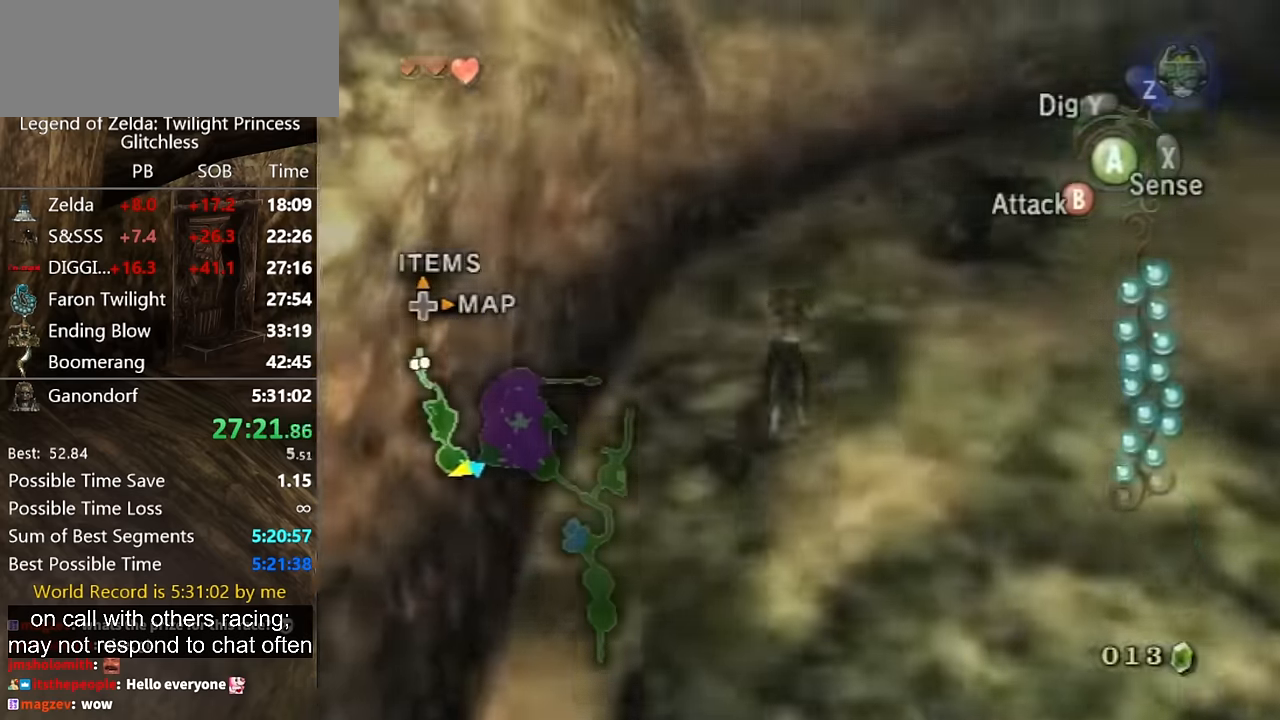
{"buttons": ["B"], "left_stick": "up-right", "right_stick": "center", "button_events": [[300, "B", "down"]]}
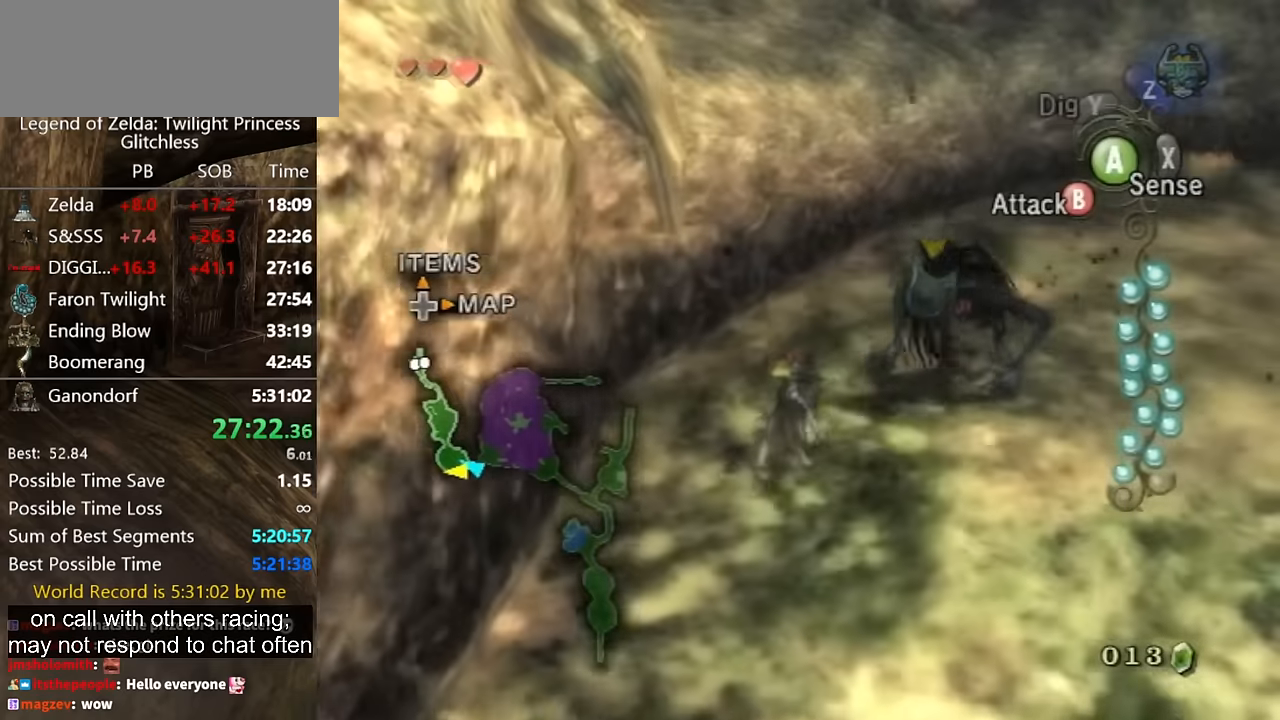
{"buttons": ["B"], "left_stick": "up-right", "right_stick": "center", "button_events": []}
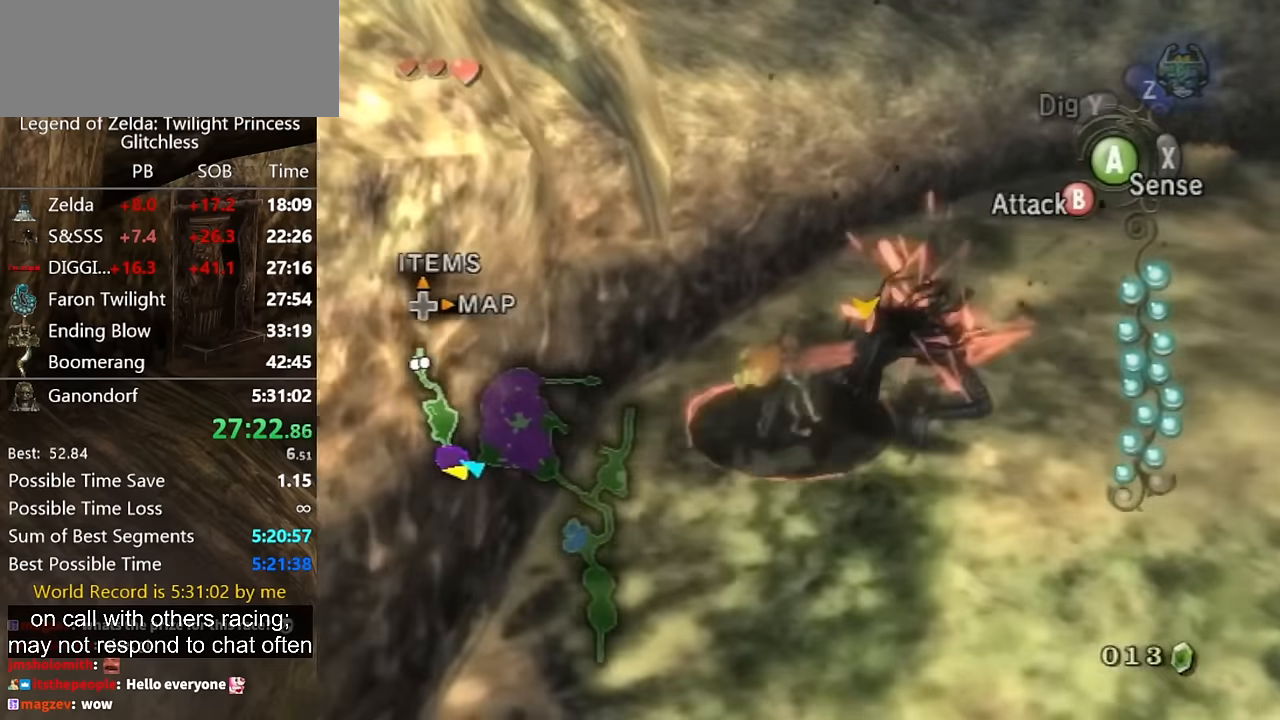
{"buttons": [], "left_stick": "up-right", "right_stick": "center", "button_events": [[134, "B", "up"]]}
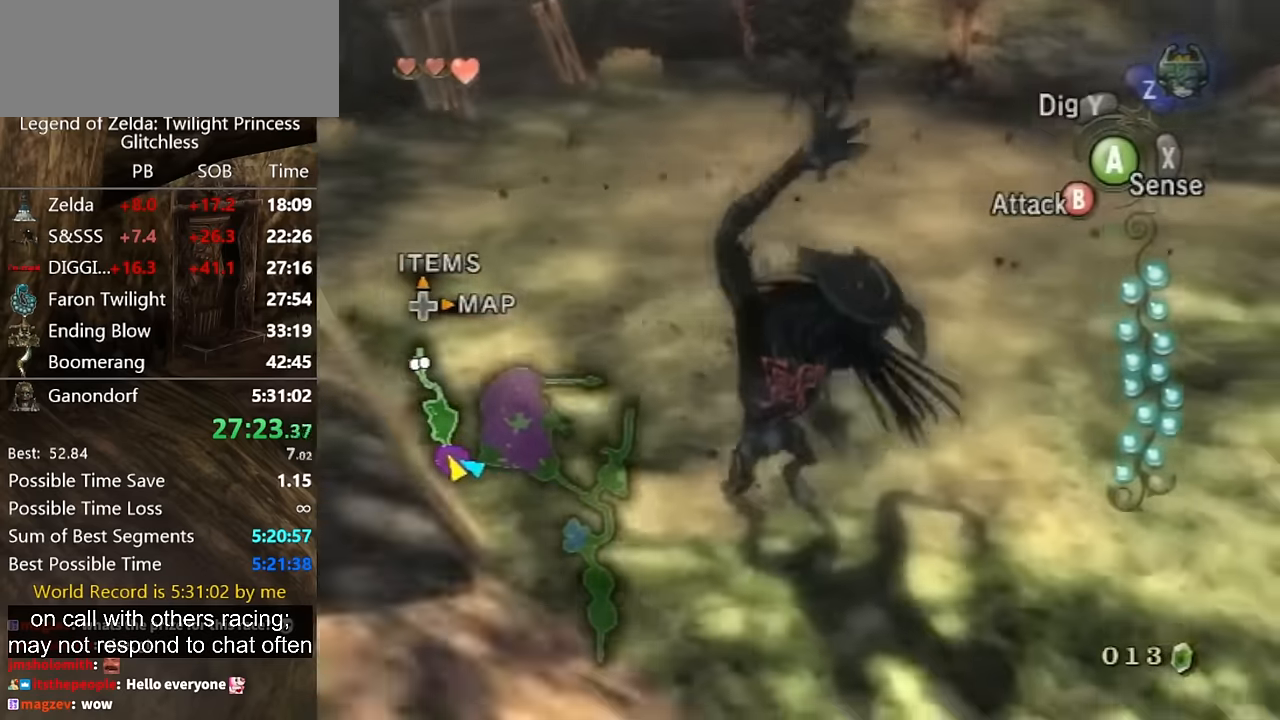
{"buttons": [], "left_stick": "up", "right_stick": "center", "button_events": [[367, "A", "down"], [434, "A", "up"]]}
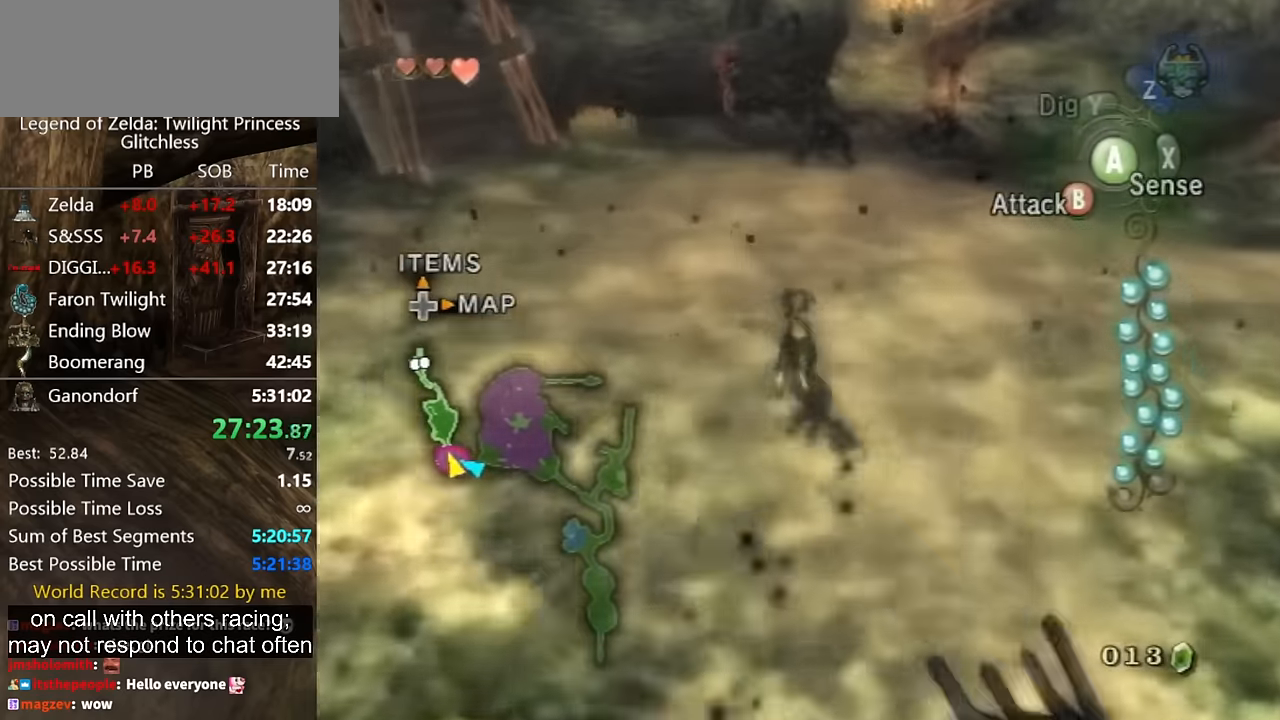
{"buttons": [], "left_stick": "up-right", "right_stick": "center", "button_events": [[34, "A", "down"], [100, "A", "up"], [167, "A", "down"], [500, "A", "up"]]}
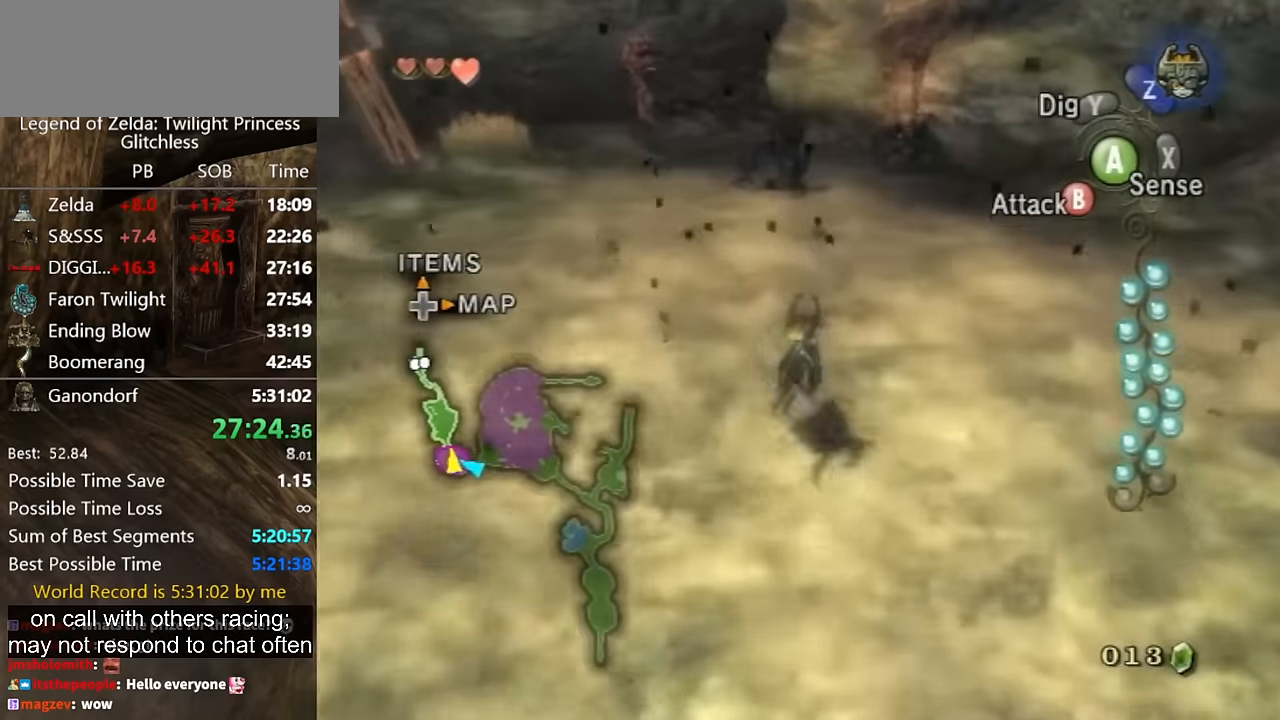
{"buttons": [], "left_stick": "up-right", "right_stick": "center", "button_events": []}
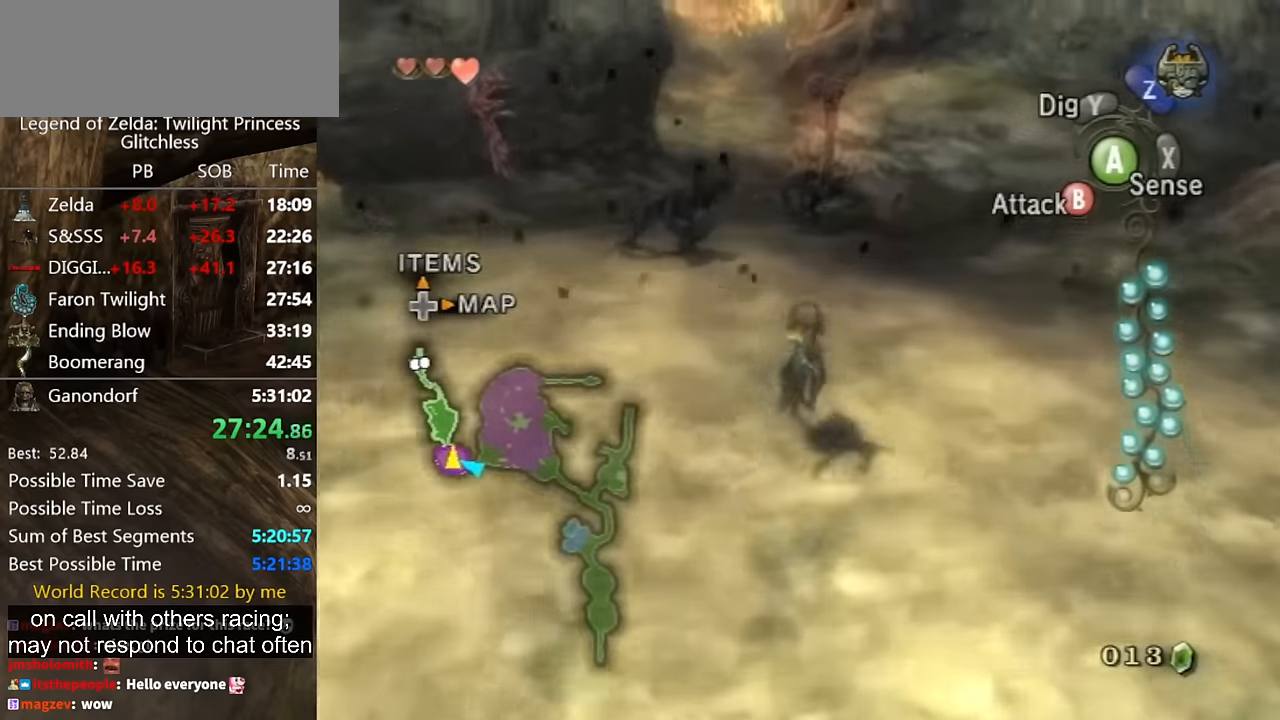
{"buttons": [], "left_stick": "up", "right_stick": "center", "button_events": []}
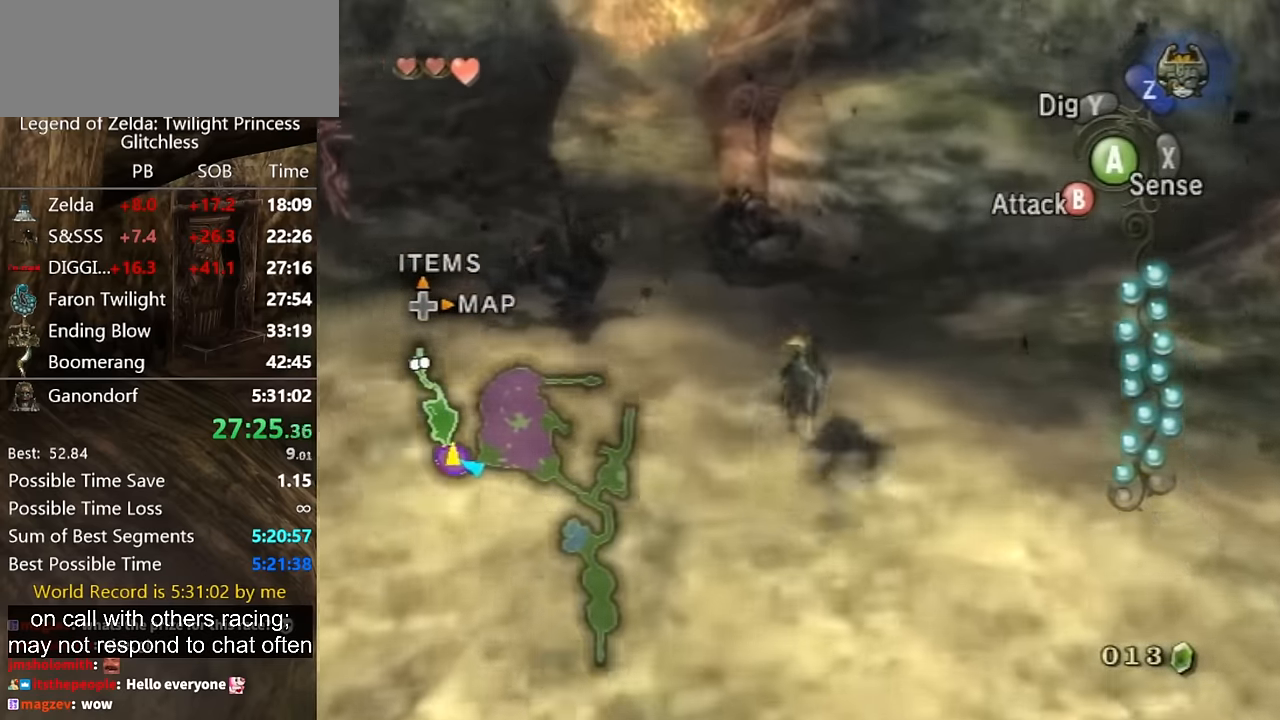
{"buttons": ["B"], "left_stick": "up", "right_stick": "center", "button_events": [[400, "B", "down"]]}
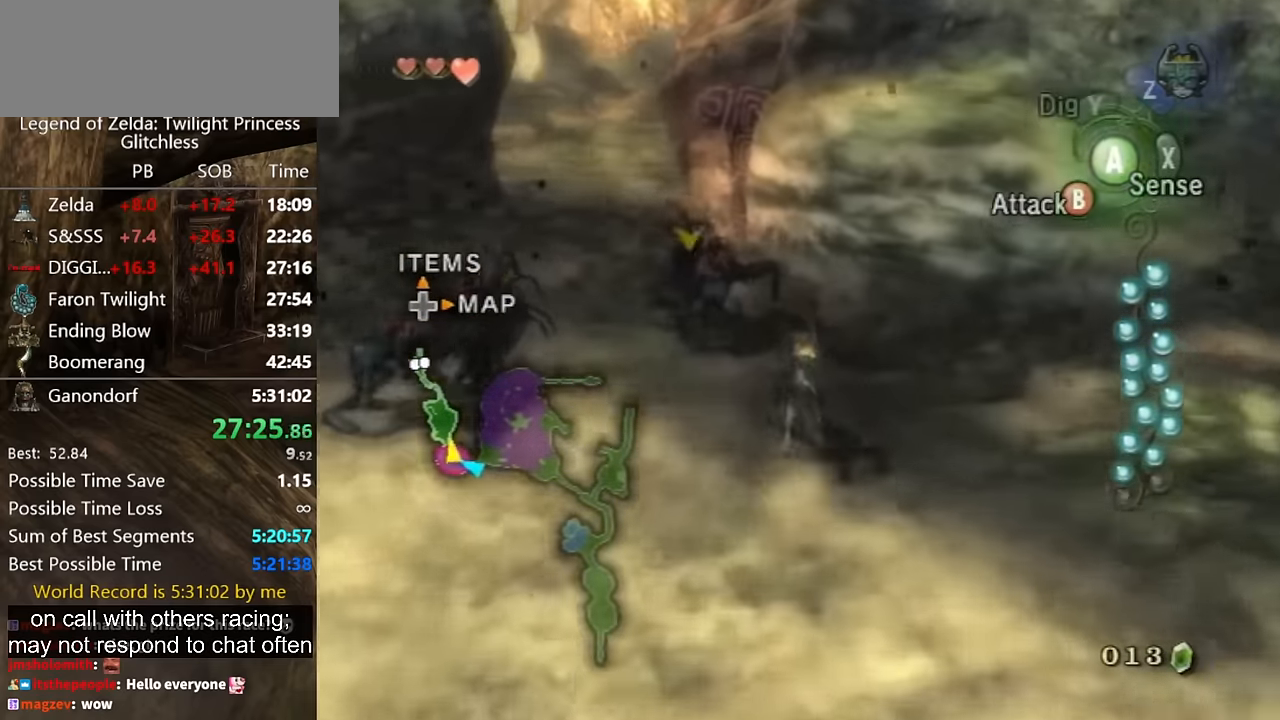
{"buttons": ["B"], "left_stick": "up", "right_stick": "center", "button_events": []}
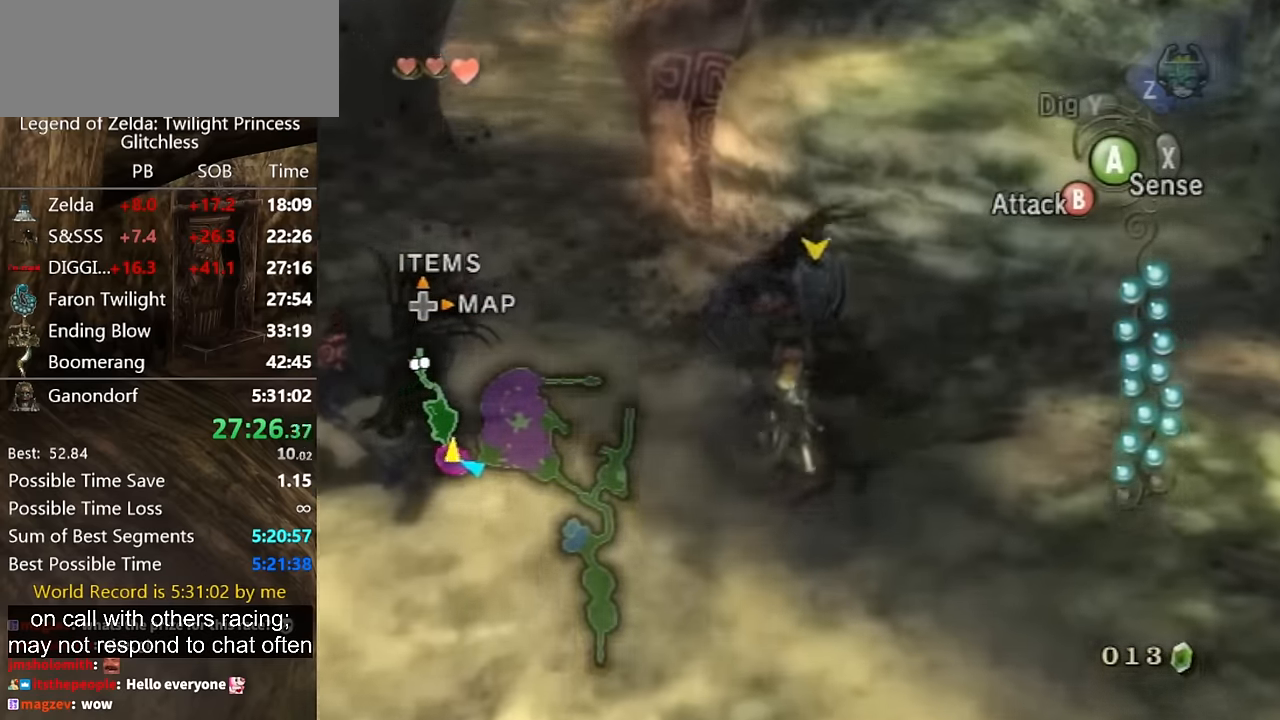
{"buttons": ["B"], "left_stick": "left", "right_stick": "center", "button_events": []}
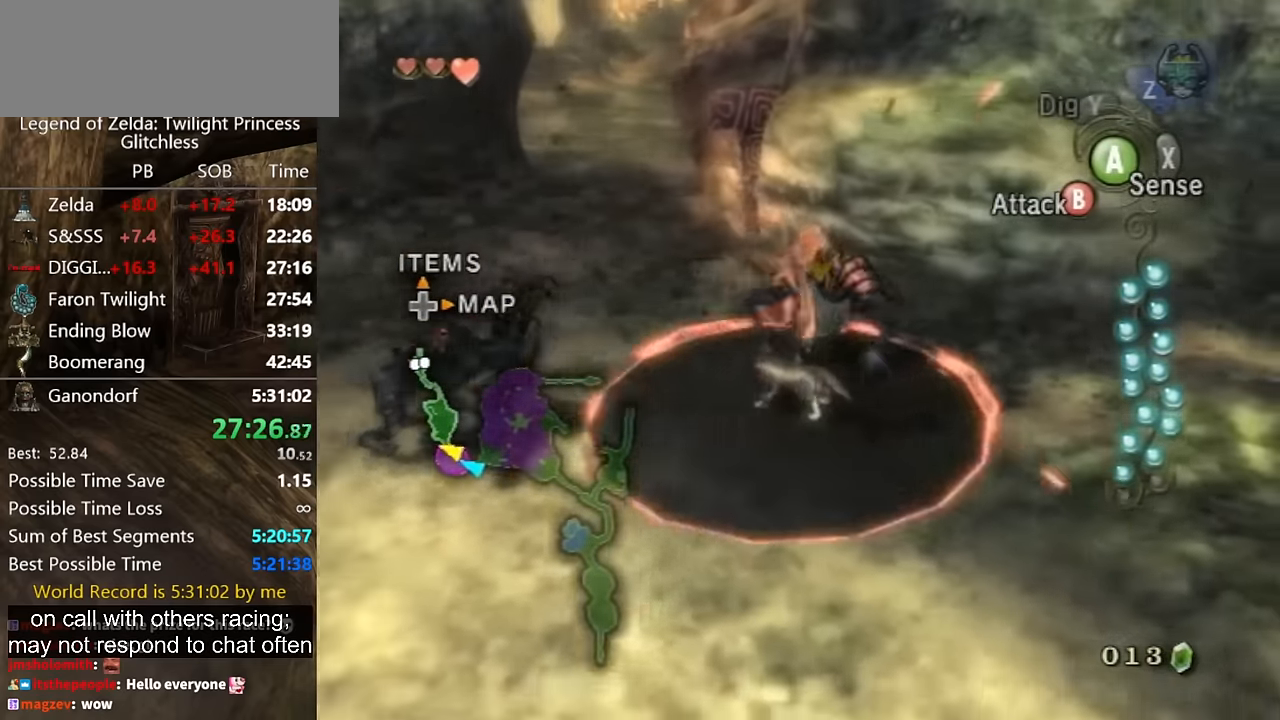
{"buttons": [], "left_stick": "center", "right_stick": "center", "button_events": [[400, "B", "up"]]}
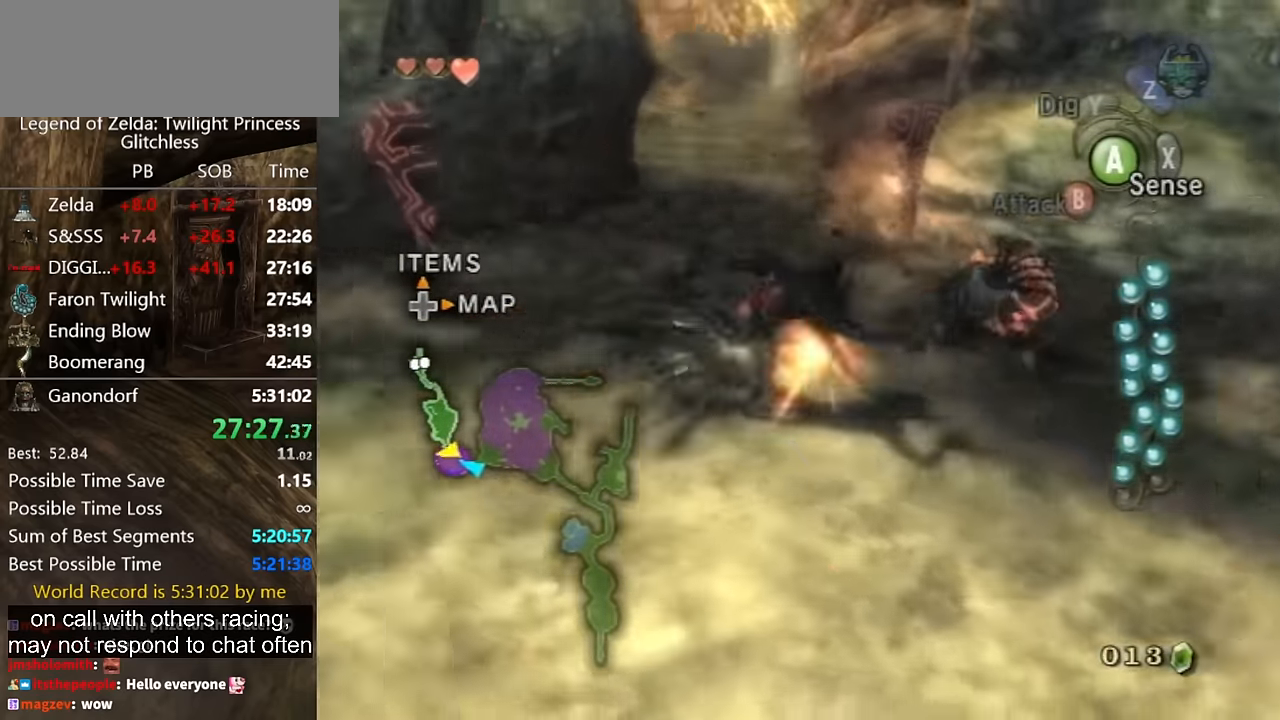
{"buttons": [], "left_stick": "center", "right_stick": "center", "button_events": []}
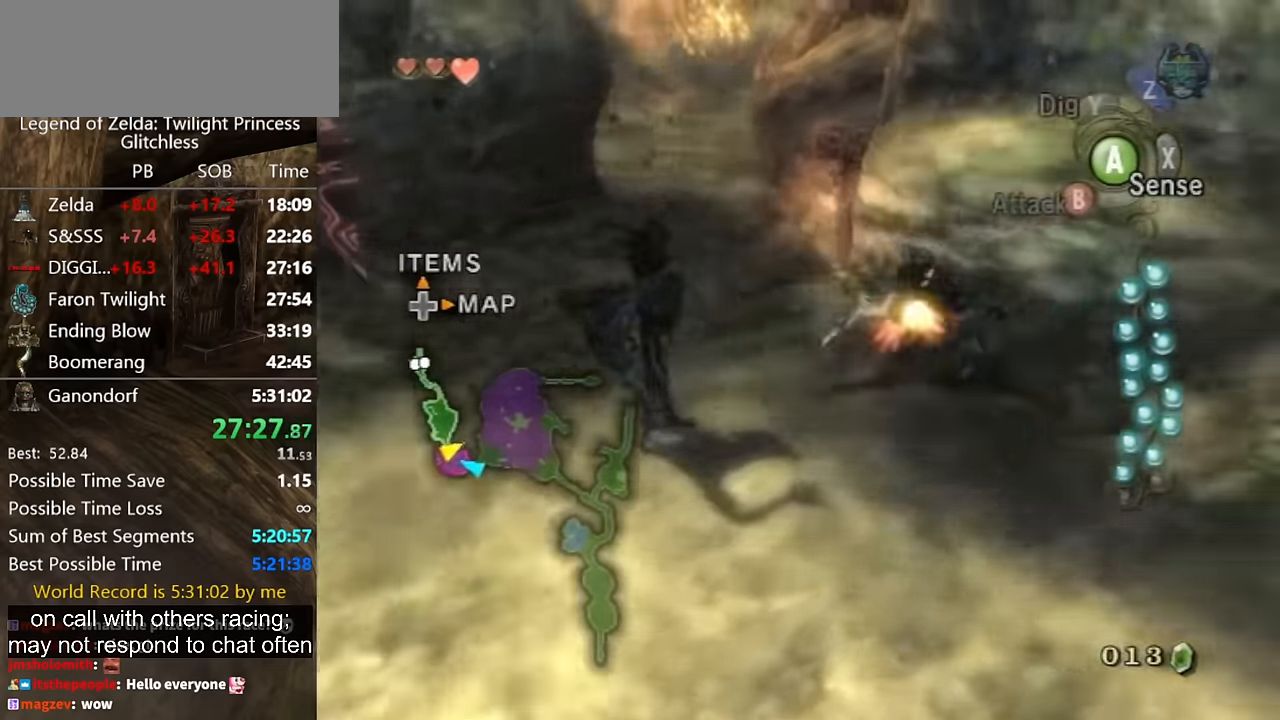
{"buttons": [], "left_stick": "center", "right_stick": "center", "button_events": []}
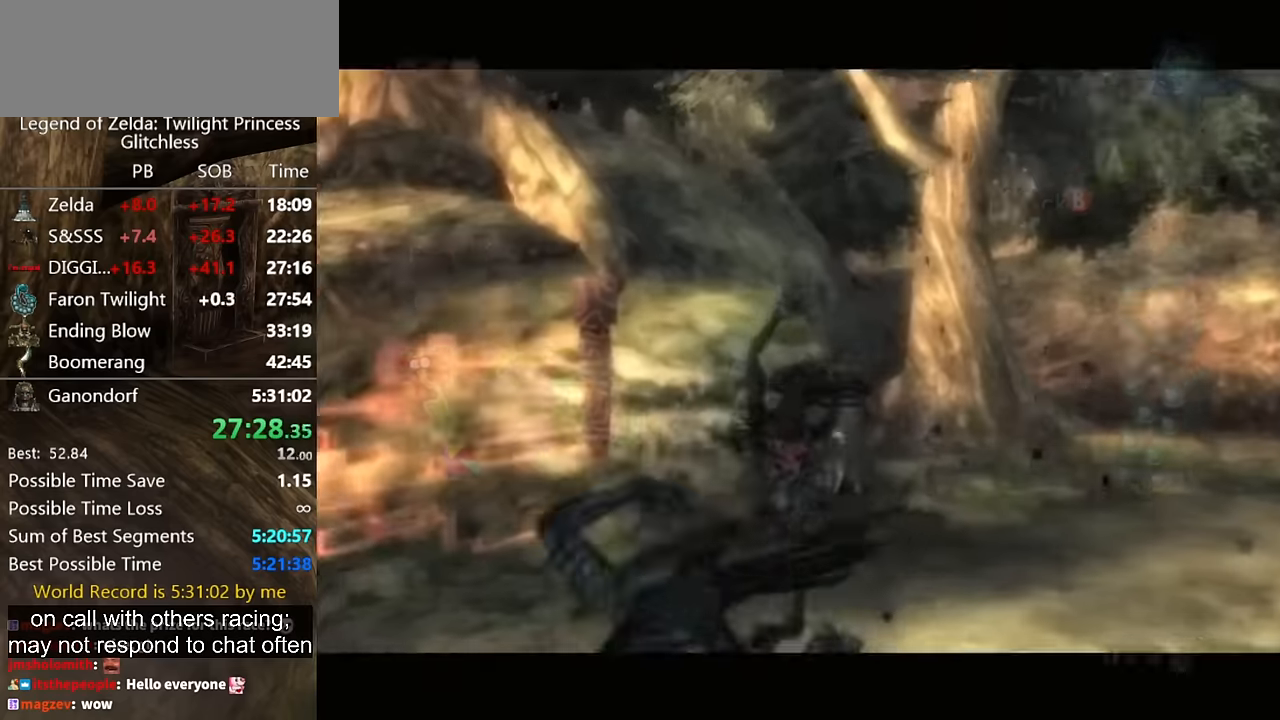
{"buttons": [], "left_stick": "center", "right_stick": "center", "button_events": []}
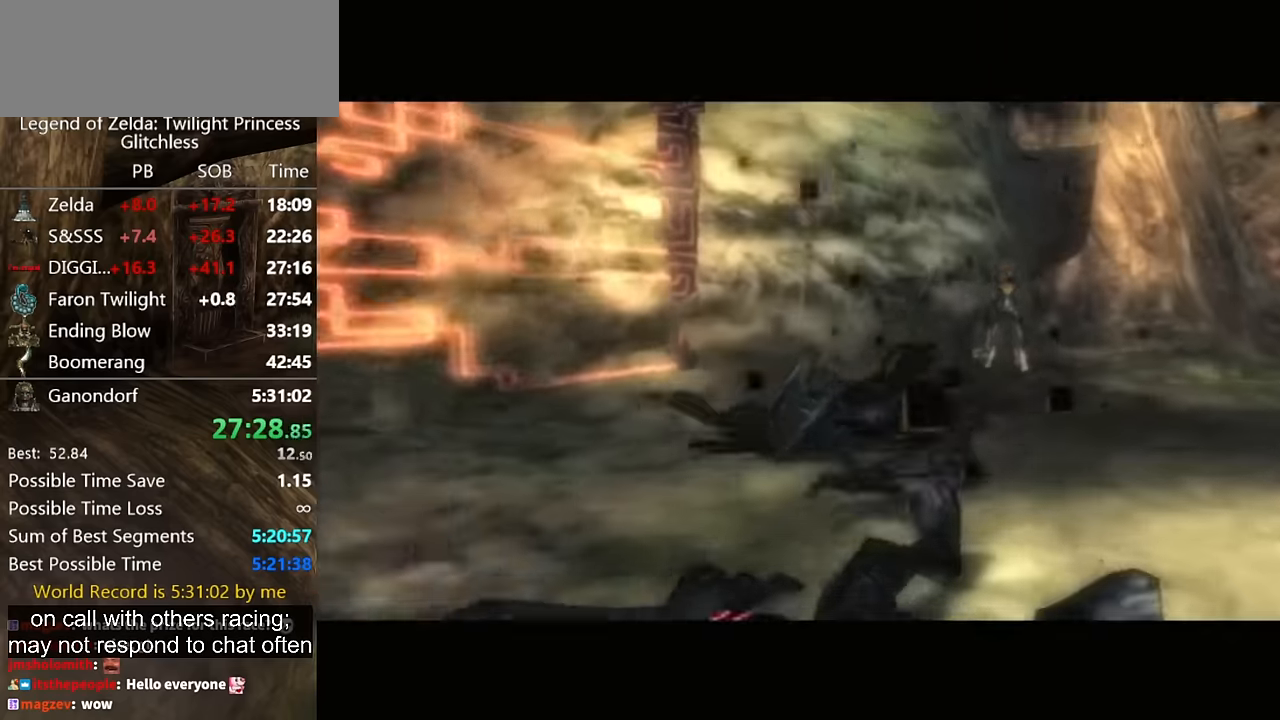
{"buttons": [], "left_stick": "center", "right_stick": "center", "button_events": []}
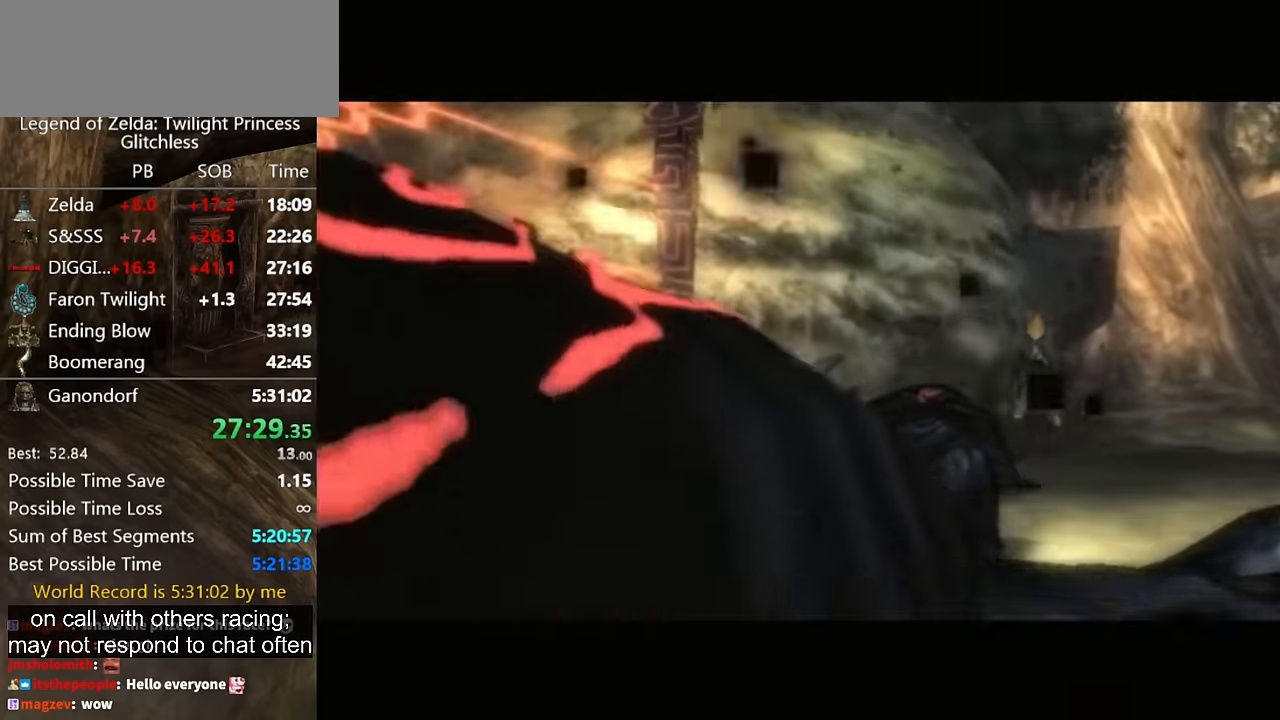
{"buttons": [], "left_stick": "center", "right_stick": "center", "button_events": []}
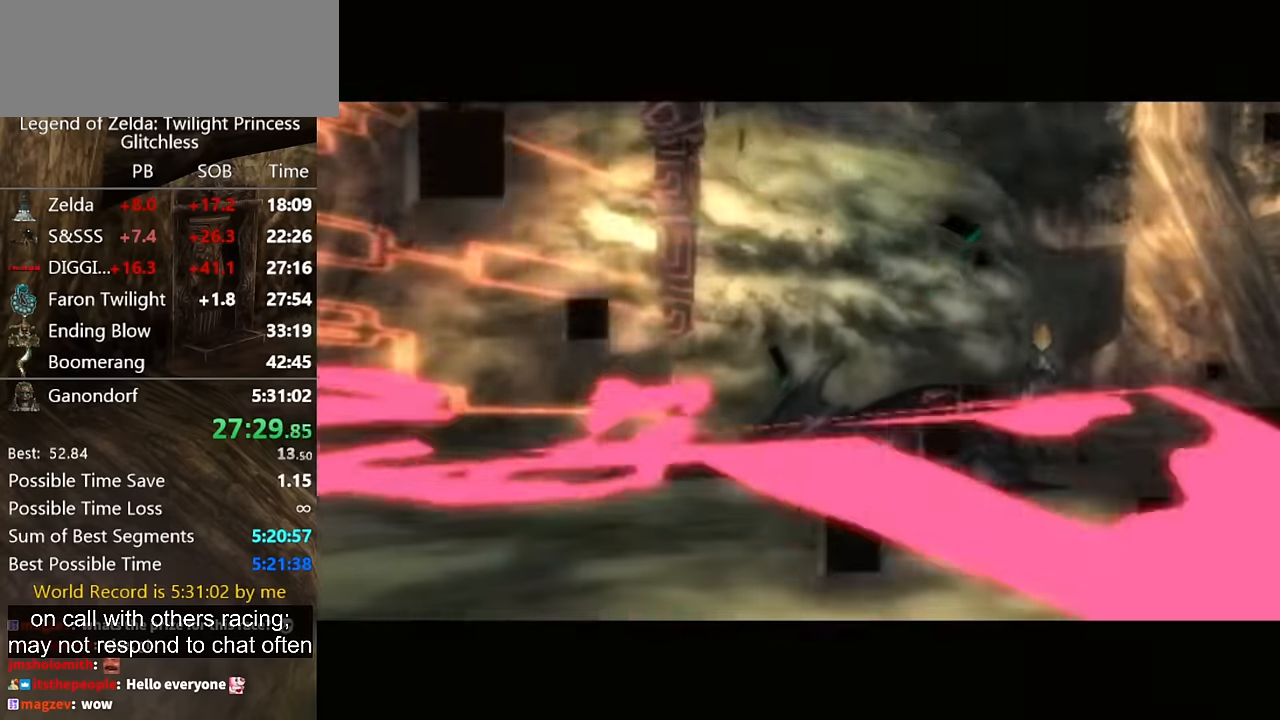
{"buttons": [], "left_stick": "center", "right_stick": "center", "button_events": []}
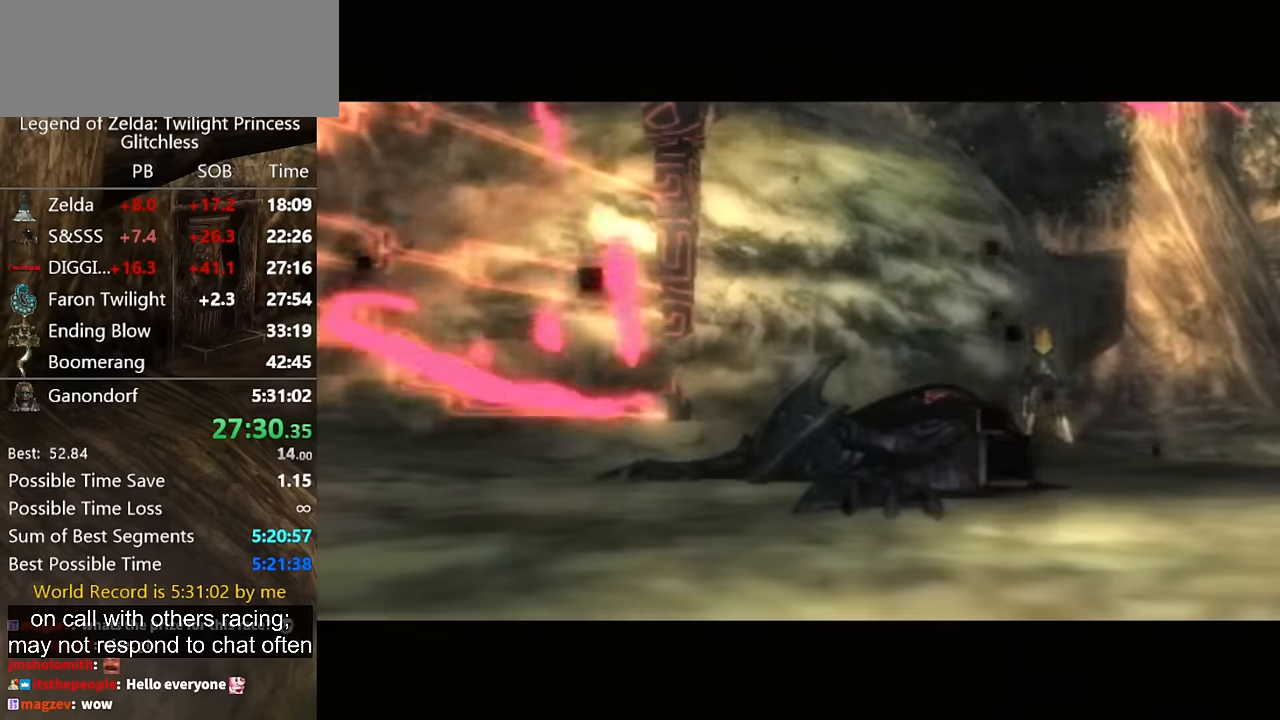
{"buttons": [], "left_stick": "center", "right_stick": "center", "button_events": []}
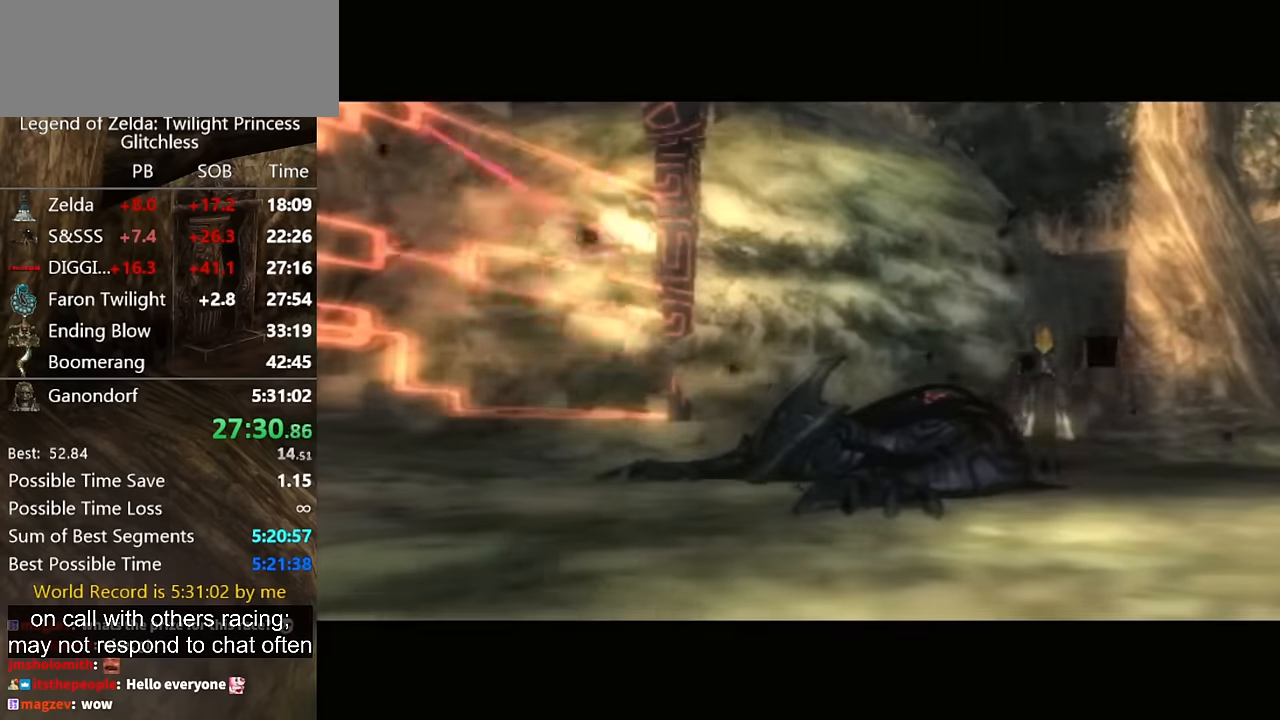
{"buttons": [], "left_stick": "center", "right_stick": "center", "button_events": []}
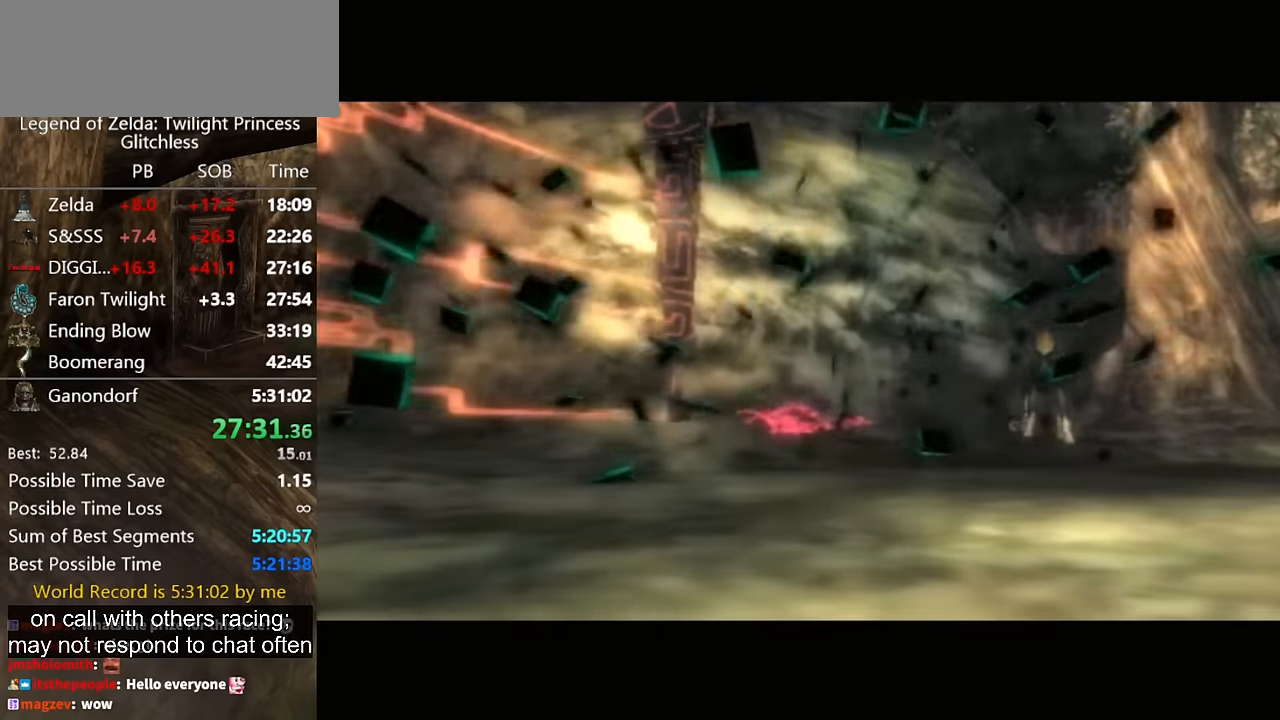
{"buttons": [], "left_stick": "center", "right_stick": "center", "button_events": []}